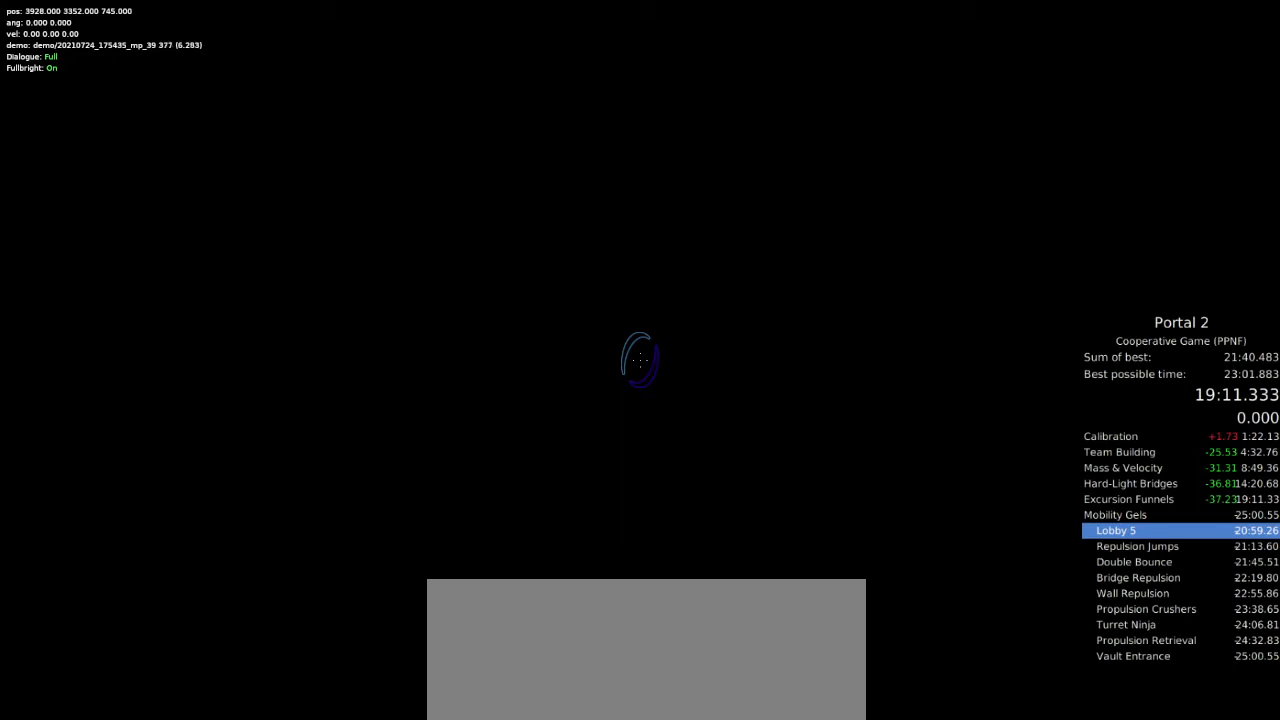
Gameplay with keyboard and mouse; each line is a JSON object with the keys and mouse buttons held at the frame after it. "events" lists presses ("down") and releases ("up") of "a", "ctrl", "d", "e", "s", "space", "w", "mouse_left" and "mouse_right" between this image and that frame as [ms after this image, input, new state], when the widget could be followed in between. "mouse_left", "mouse_right" = the "left", "right" buttons of the "mouse" list. No other keys are recorded. Mouse movement is not recorded.
{"keys": [], "mouse": [], "events": [[133, "w", "down"], [267, "w", "up"], [367, "w", "down"], [433, "w", "up"]]}
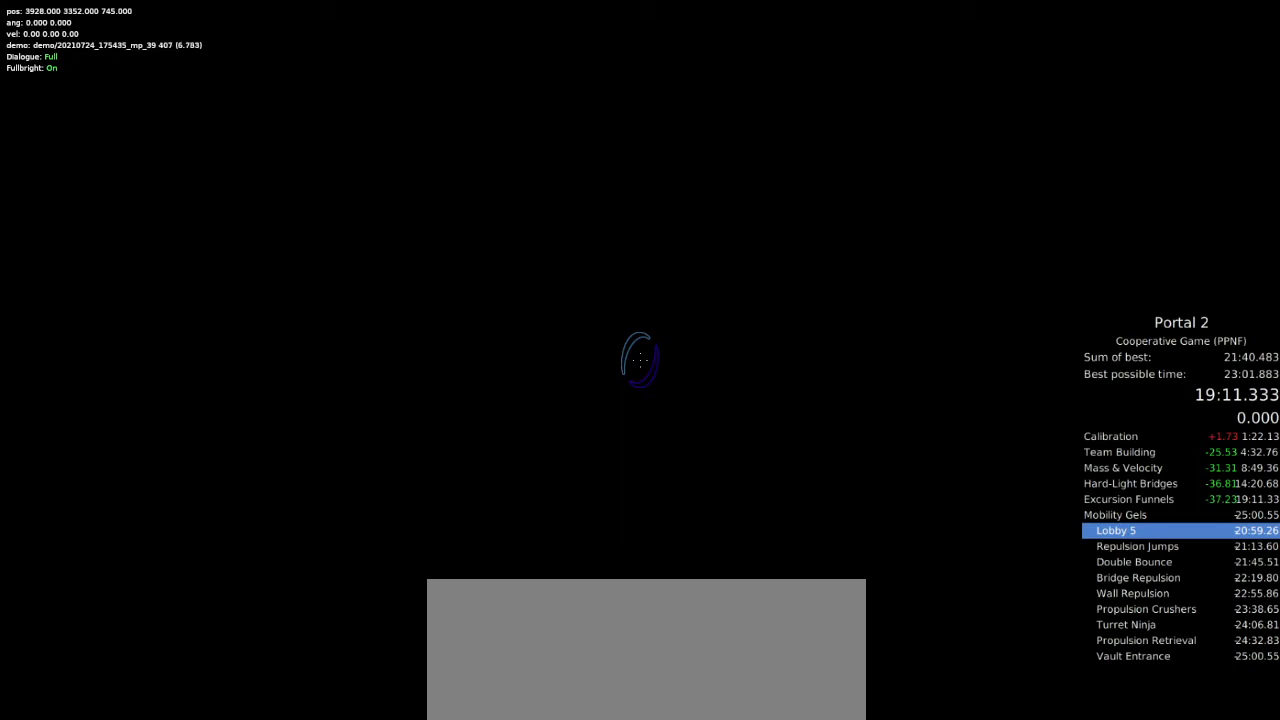
{"keys": ["w"], "mouse": [], "events": [[33, "w", "down"], [100, "w", "up"], [233, "w", "down"], [300, "w", "up"], [500, "w", "down"]]}
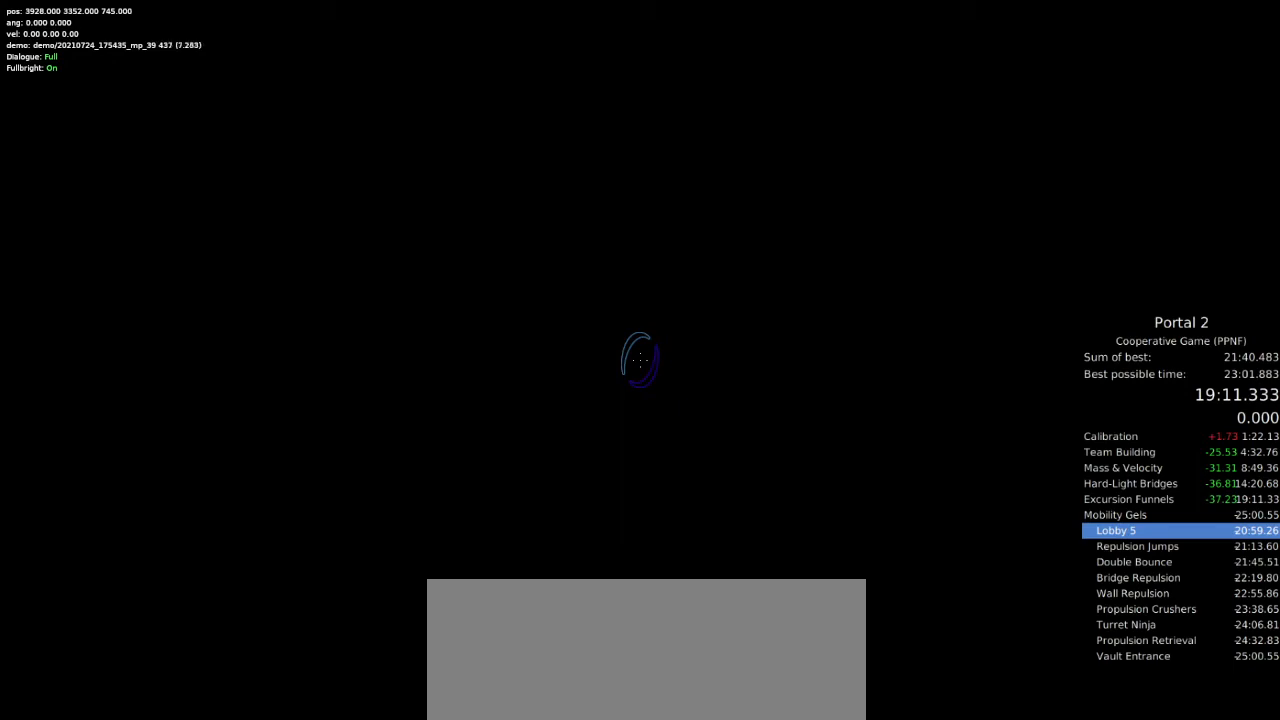
{"keys": ["w"], "mouse": [], "events": [[100, "w", "up"], [367, "w", "down"], [433, "w", "up"], [500, "w", "down"]]}
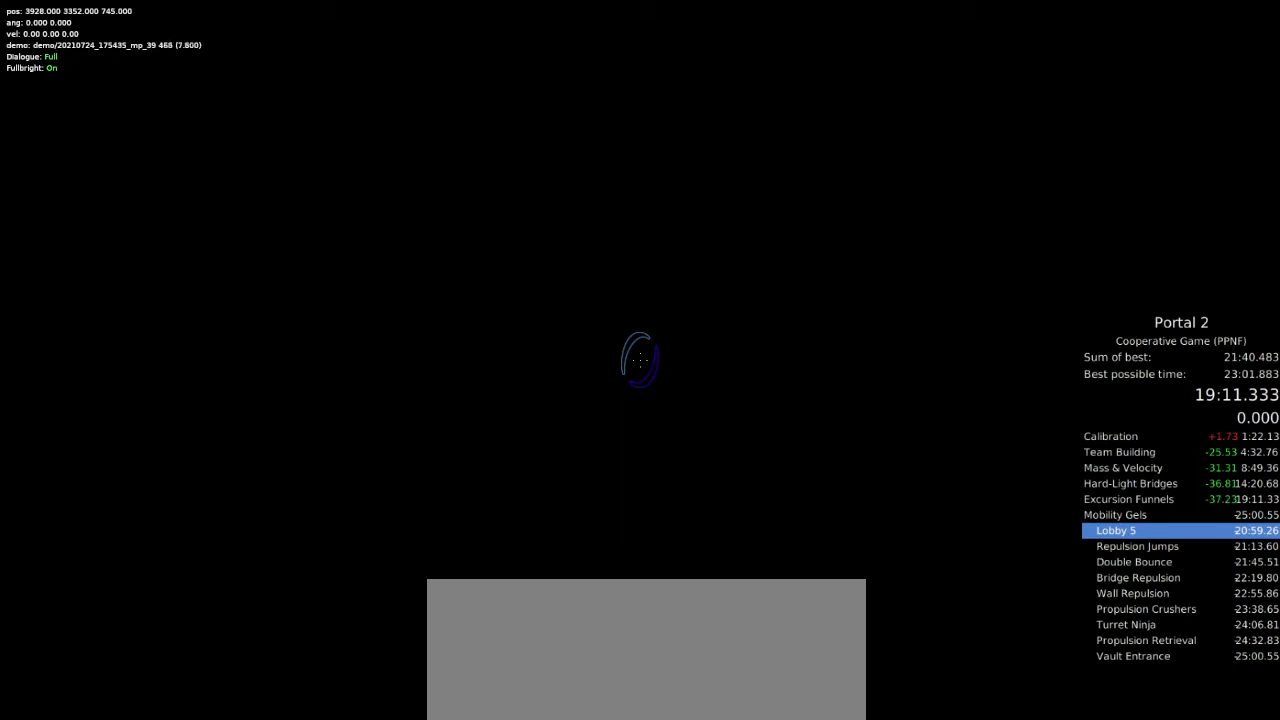
{"keys": [], "mouse": [], "events": [[33, "w", "up"], [167, "w", "down"], [200, "w", "up"], [300, "w", "down"], [433, "w", "up"]]}
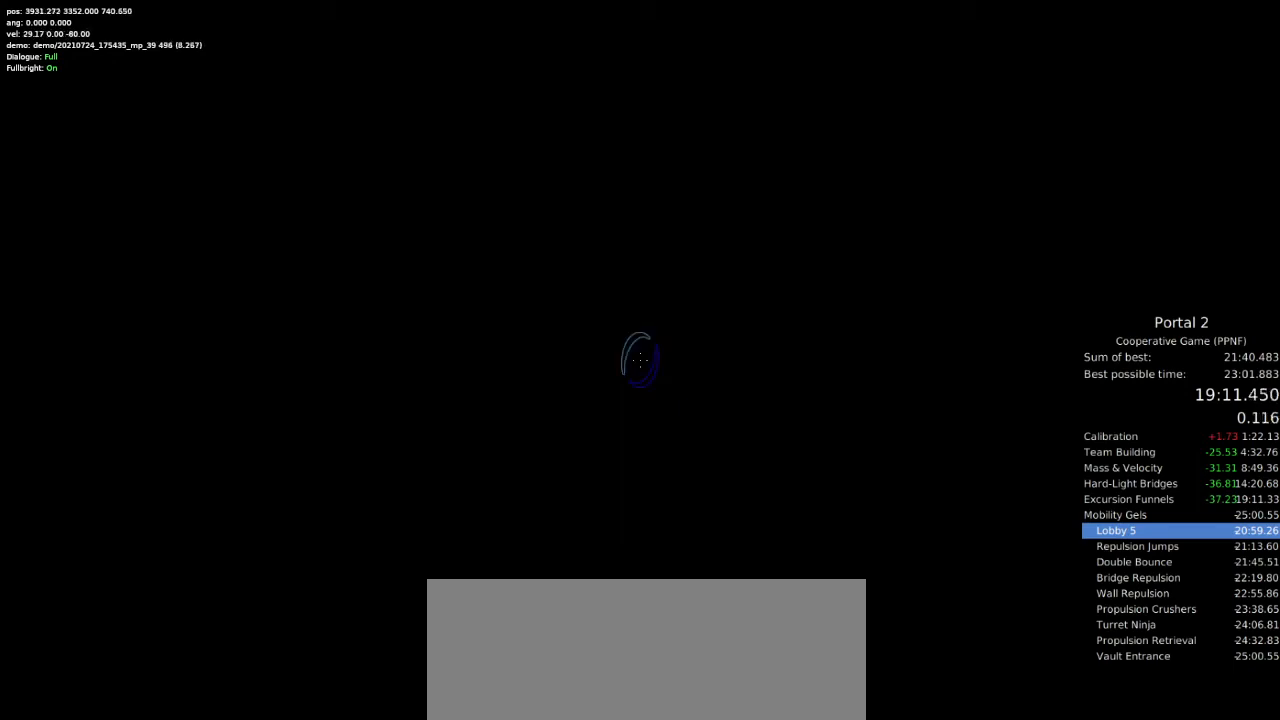
{"keys": [], "mouse": [], "events": []}
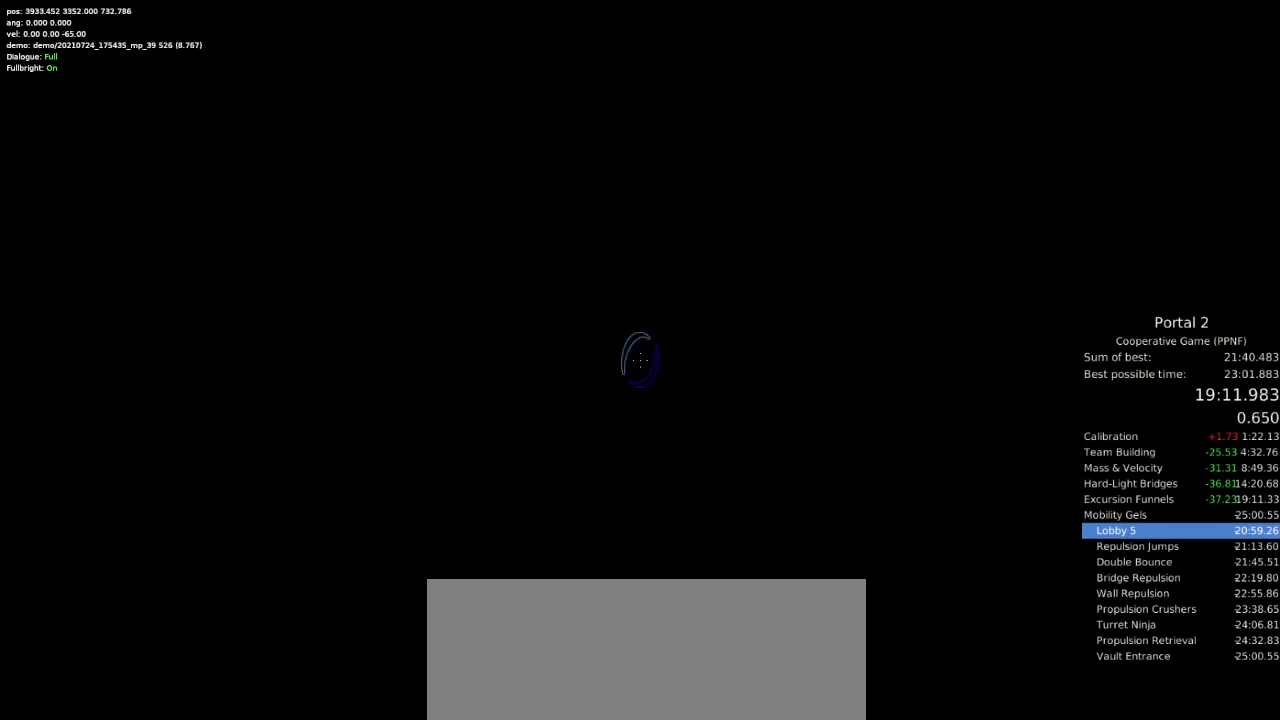
{"keys": [], "mouse": [], "events": []}
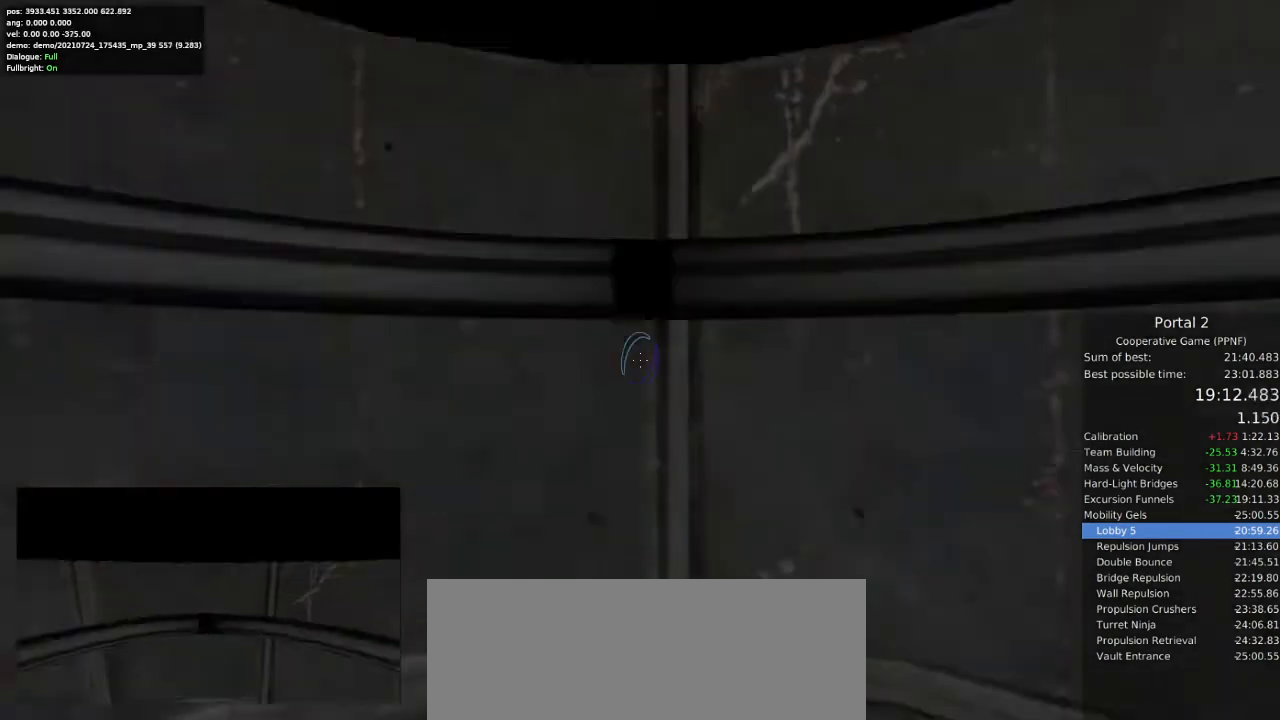
{"keys": [], "mouse": [], "events": []}
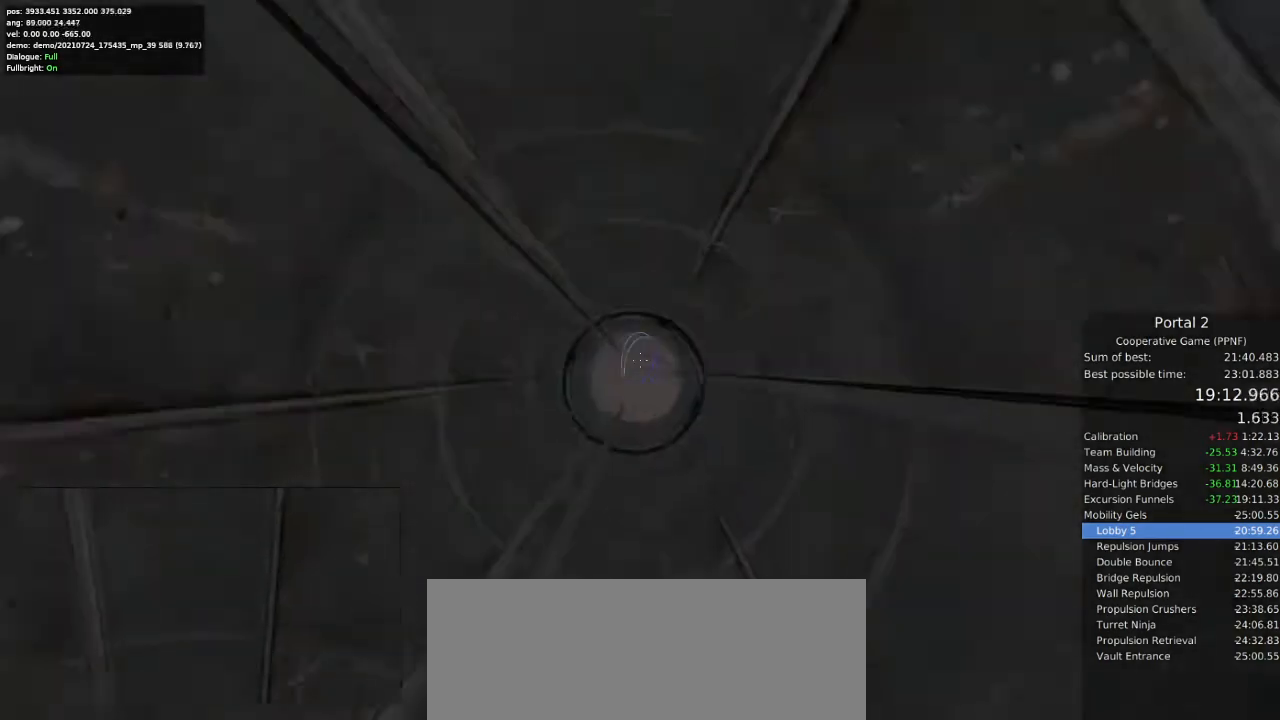
{"keys": [], "mouse": ["left"], "events": [[467, "mouse_left", "down"]]}
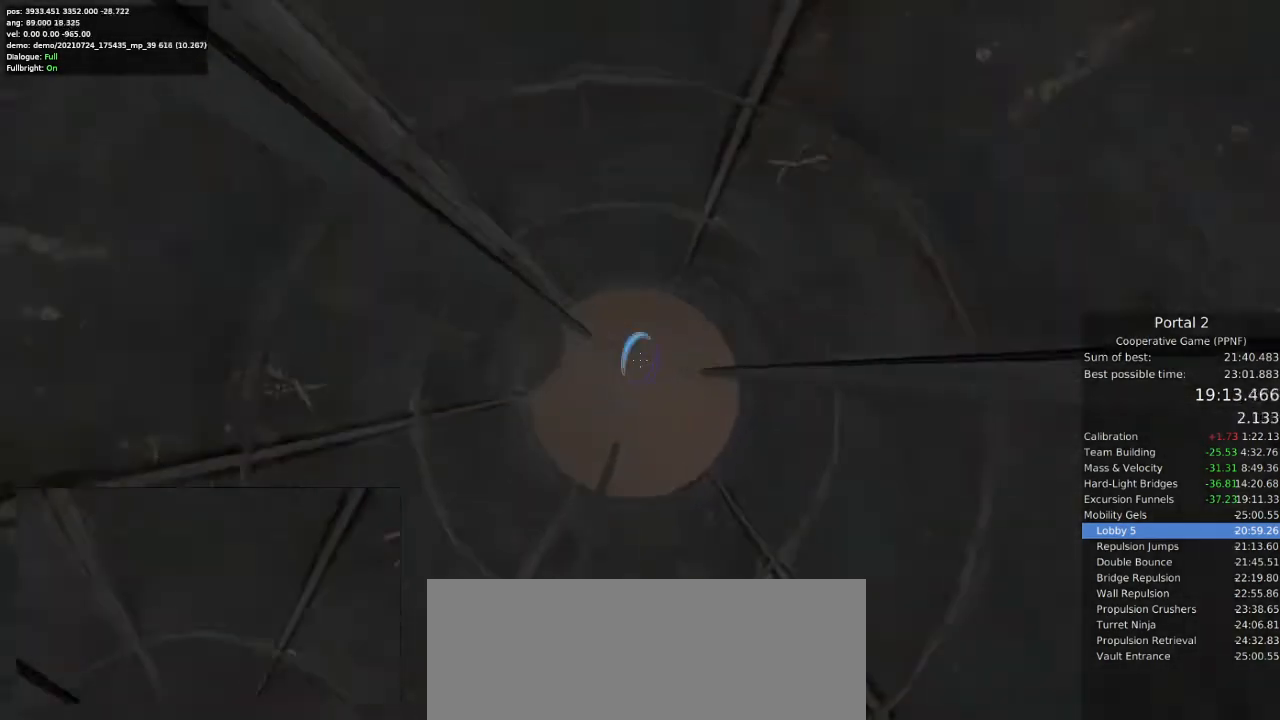
{"keys": [], "mouse": [], "events": [[67, "mouse_left", "up"]]}
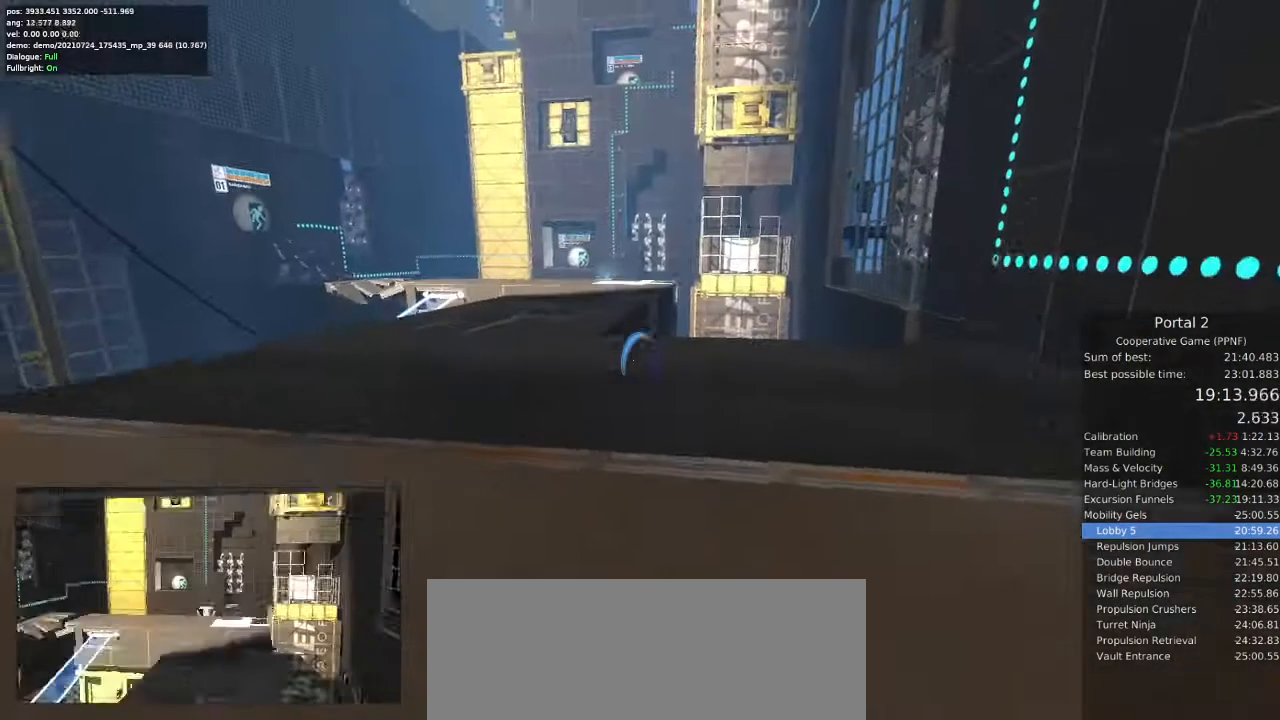
{"keys": [], "mouse": ["right"], "events": [[500, "mouse_right", "down"]]}
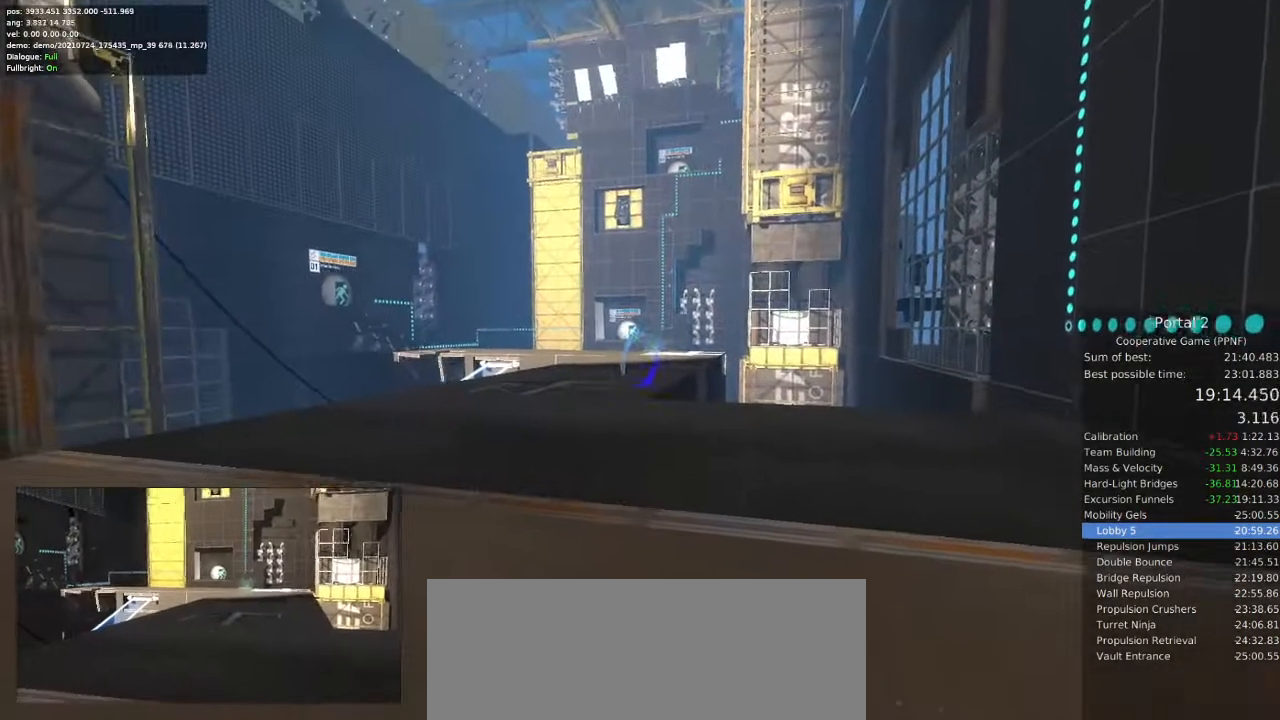
{"keys": ["d"], "mouse": [], "events": [[100, "mouse_right", "up"], [467, "d", "down"]]}
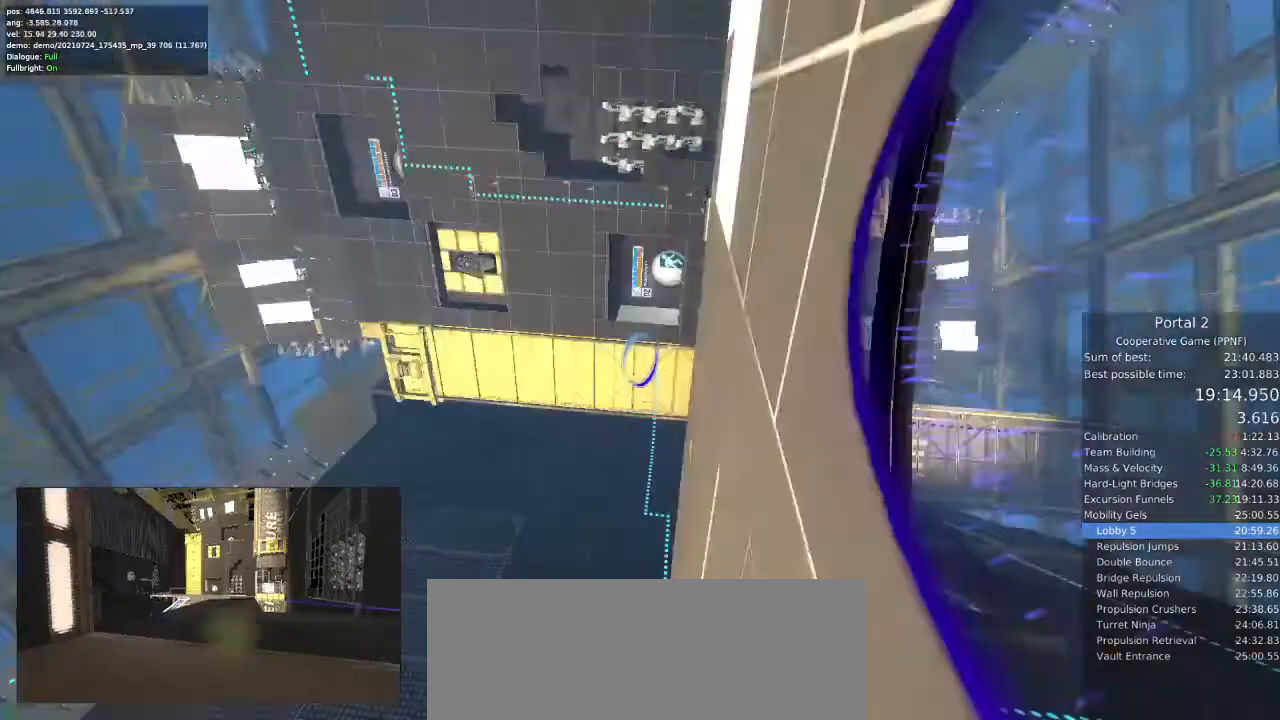
{"keys": [], "mouse": [], "events": [[367, "d", "up"]]}
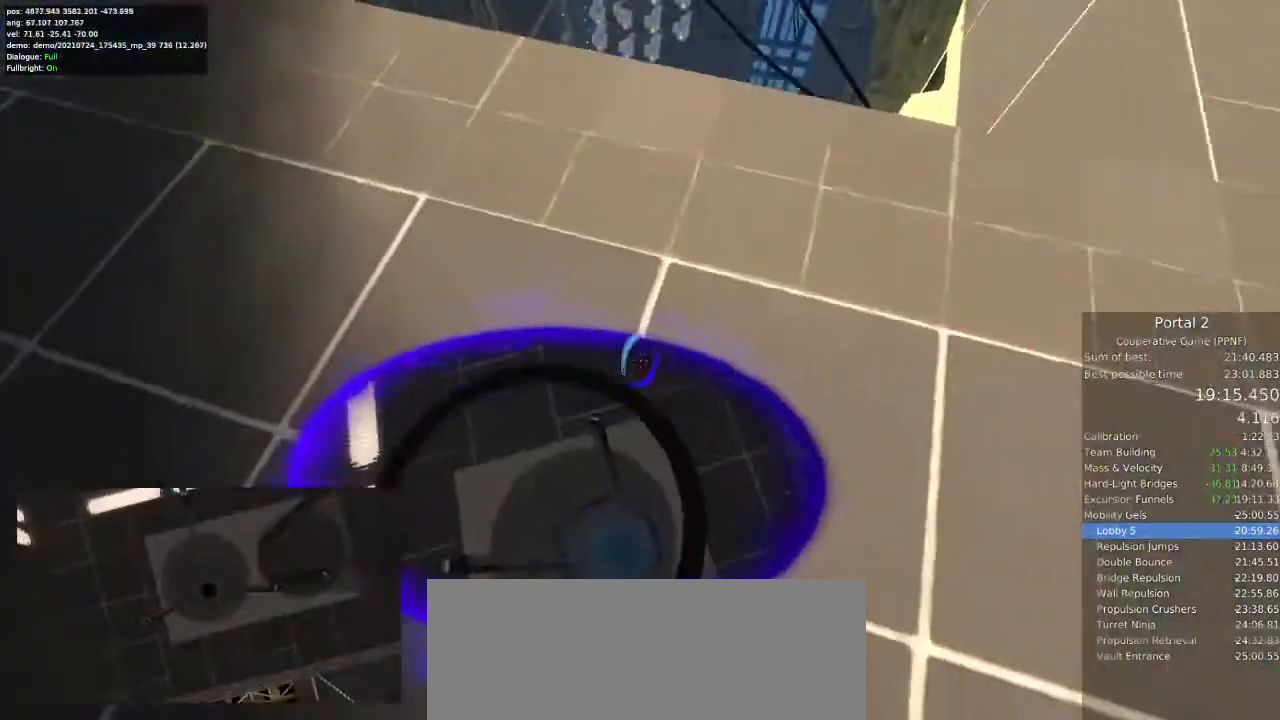
{"keys": ["d", "w"], "mouse": [], "events": [[33, "d", "down"], [367, "d", "up"], [400, "w", "down"], [467, "d", "down"]]}
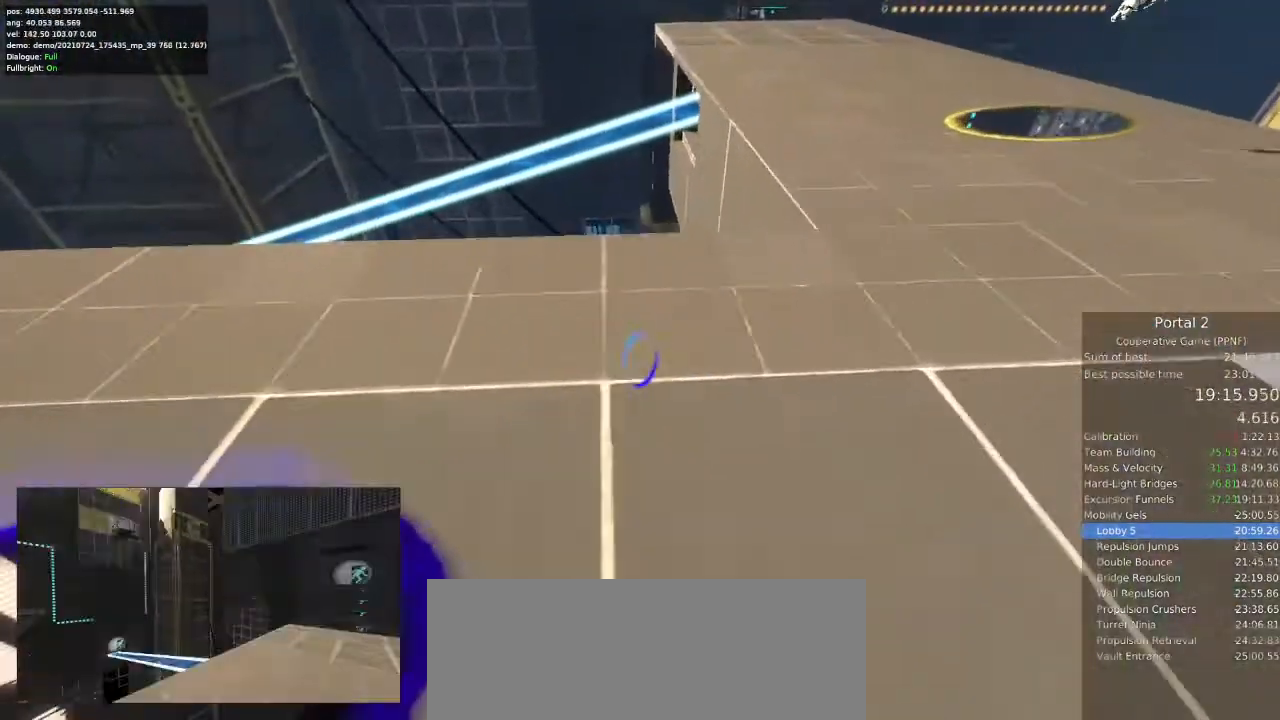
{"keys": ["d"], "mouse": [], "events": [[133, "w", "up"]]}
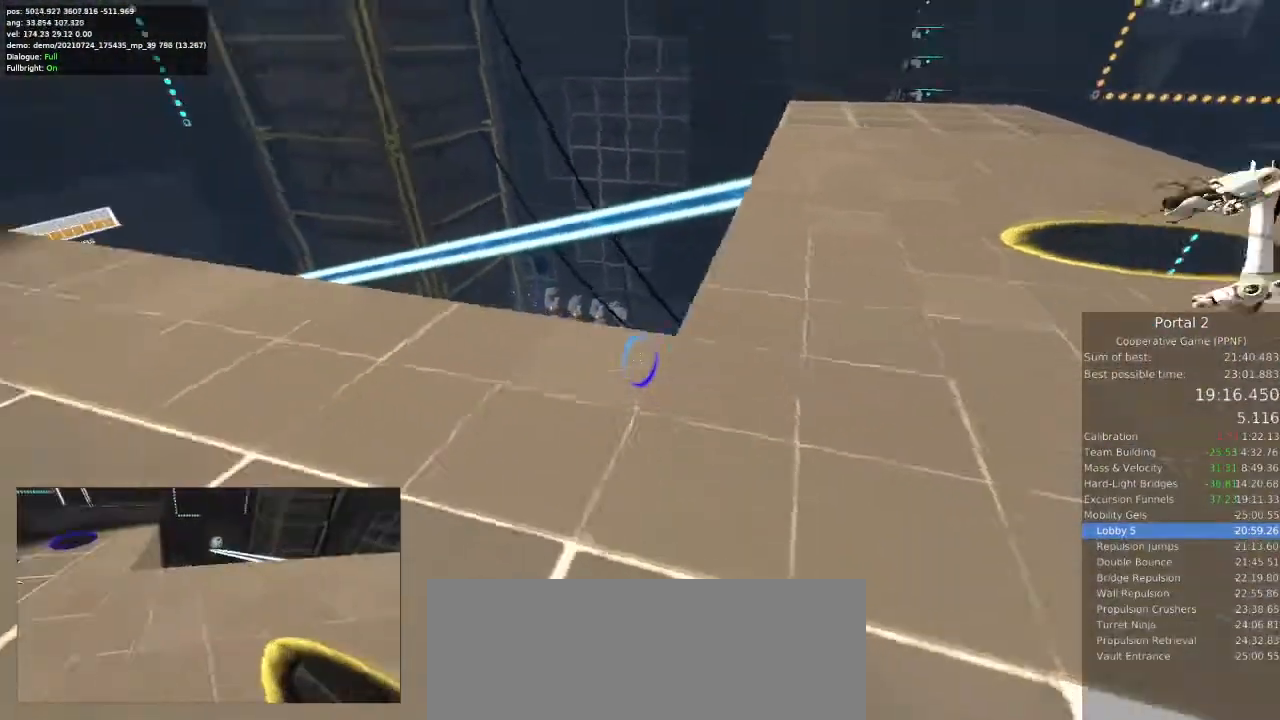
{"keys": [], "mouse": [], "events": [[167, "d", "up"], [333, "s", "down"], [433, "s", "up"]]}
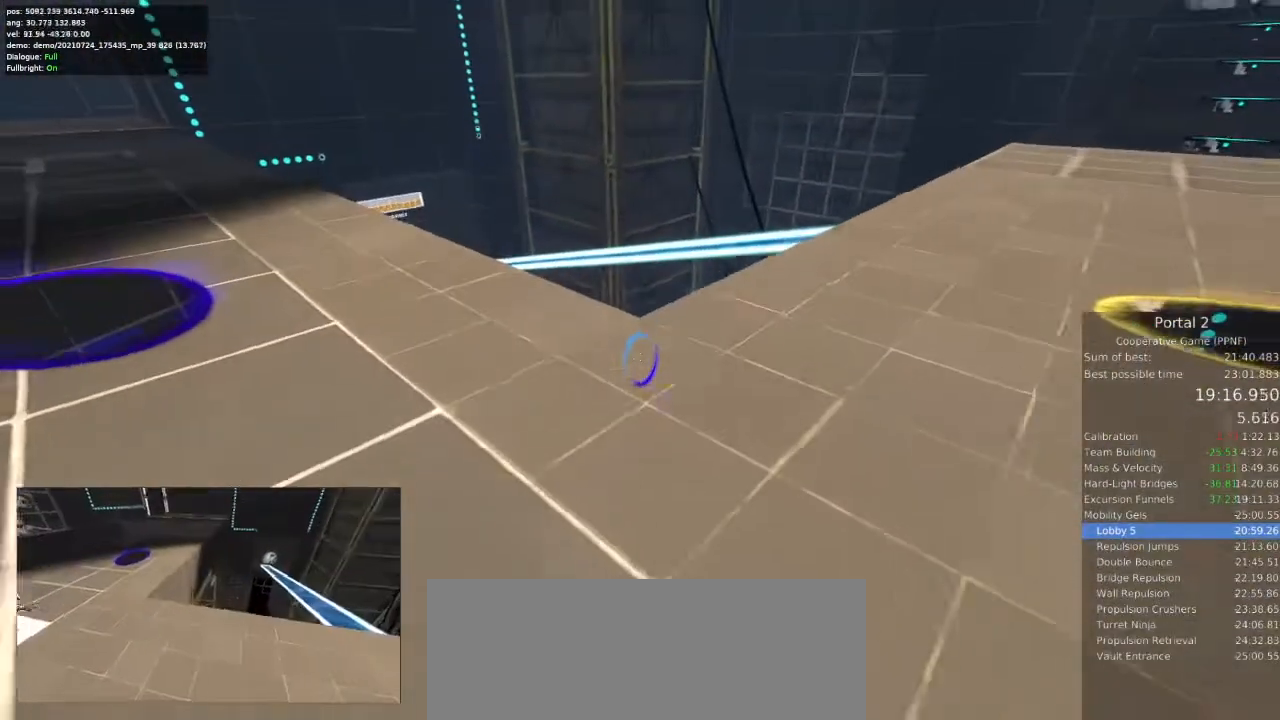
{"keys": [], "mouse": []}
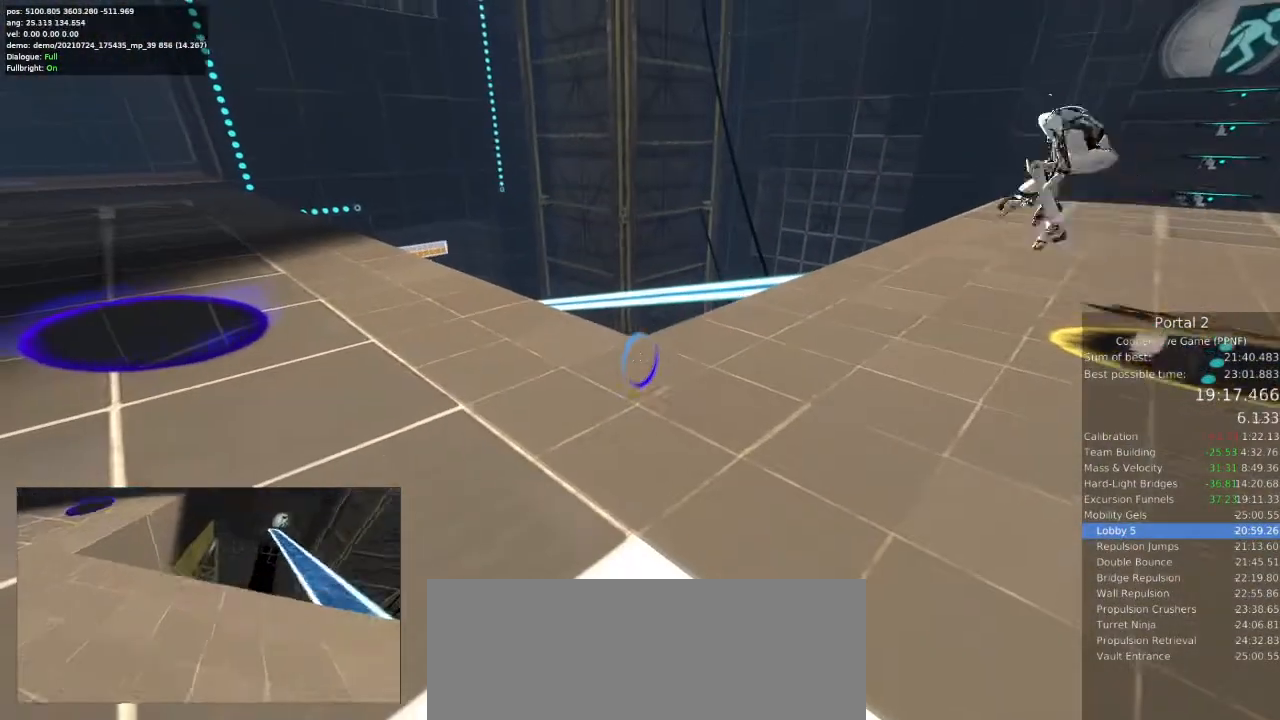
{"keys": [], "mouse": [], "events": [[400, "a", "down"], [467, "a", "up"]]}
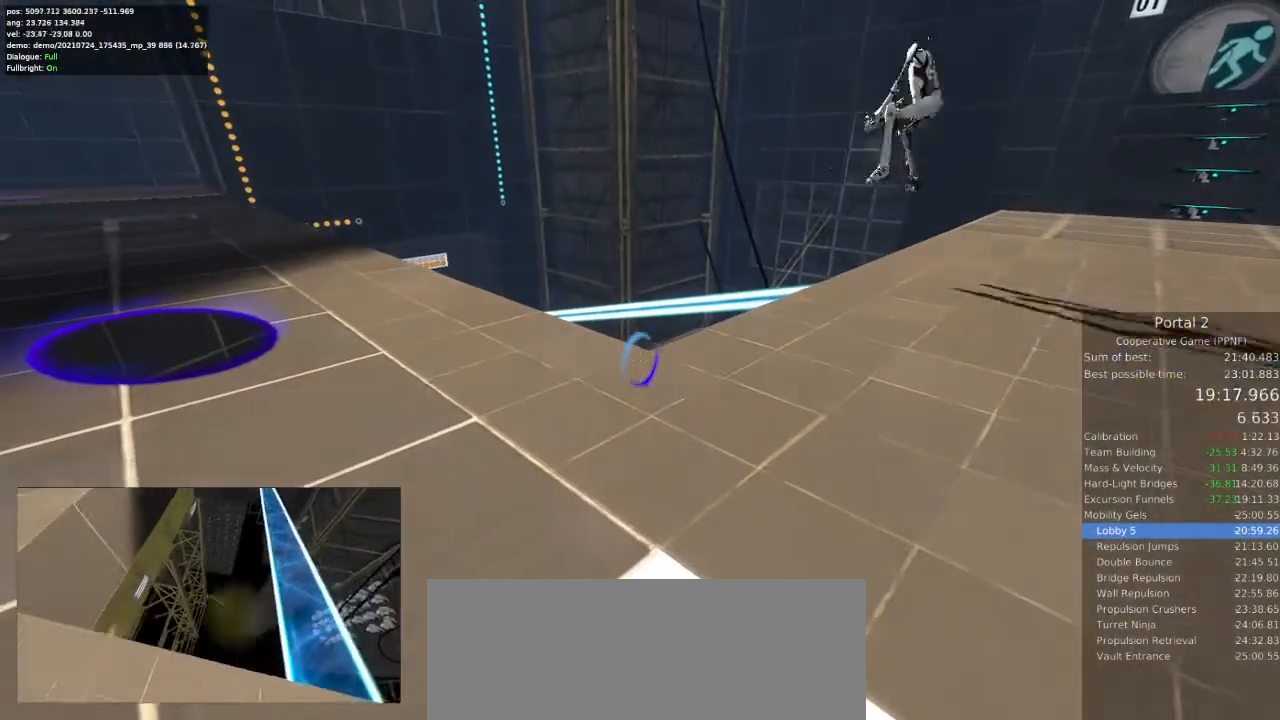
{"keys": [], "mouse": [], "events": []}
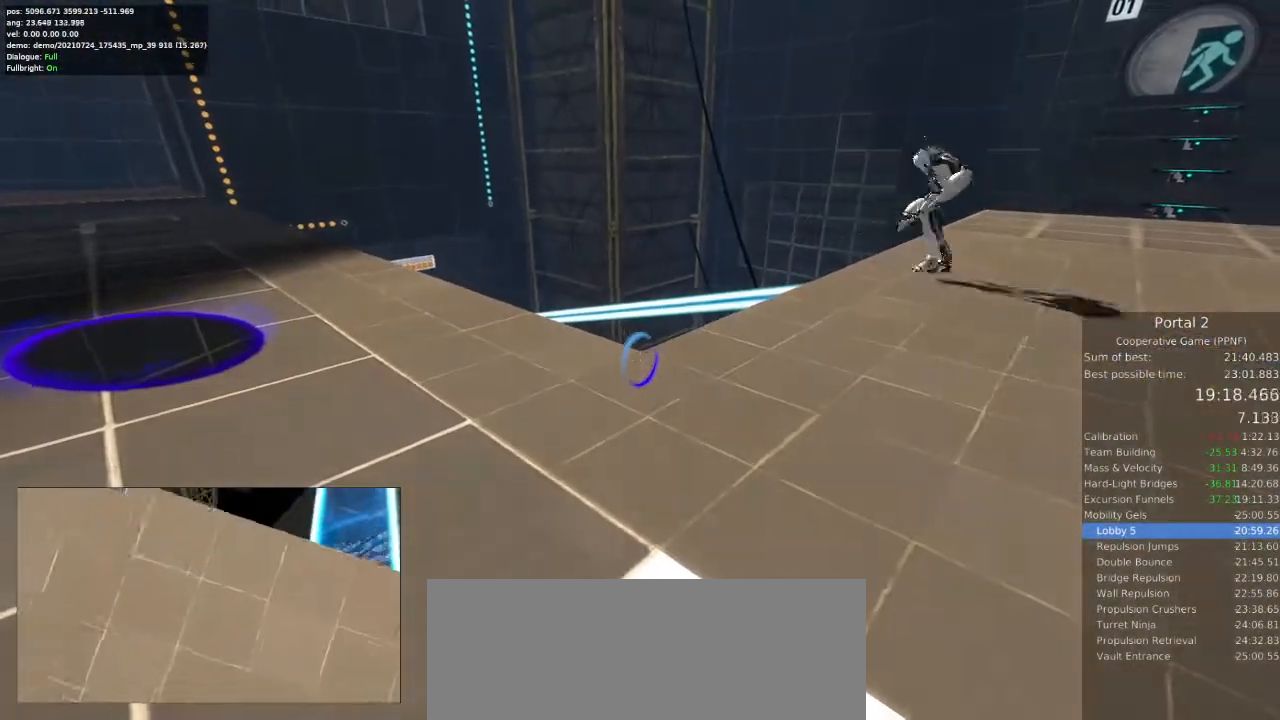
{"keys": [], "mouse": [], "events": [[233, "mouse_left", "down"], [300, "mouse_left", "up"]]}